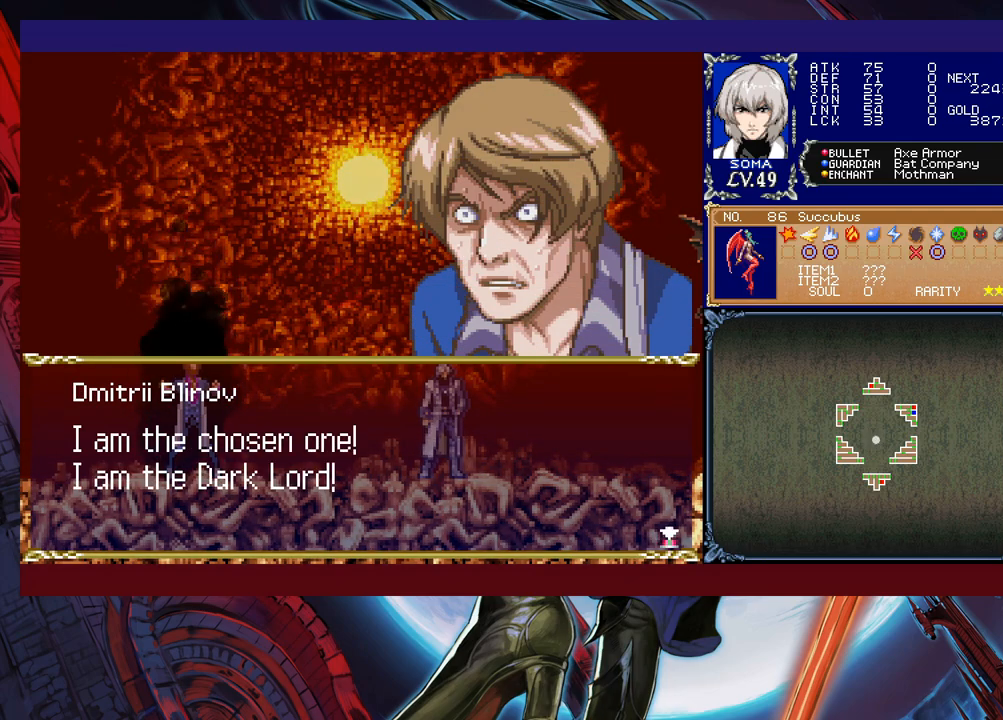
Gameplay with a controller (Xbox layout); each line is a JSON object with the inputs held at the frame after it. "events" lists button and stick changes between this image and that frame as [ms after this image, input, new state], when the widget could be followed in between. Not read: L2 R2 right_stick.
{"buttons": [], "left_stick": "center", "events": []}
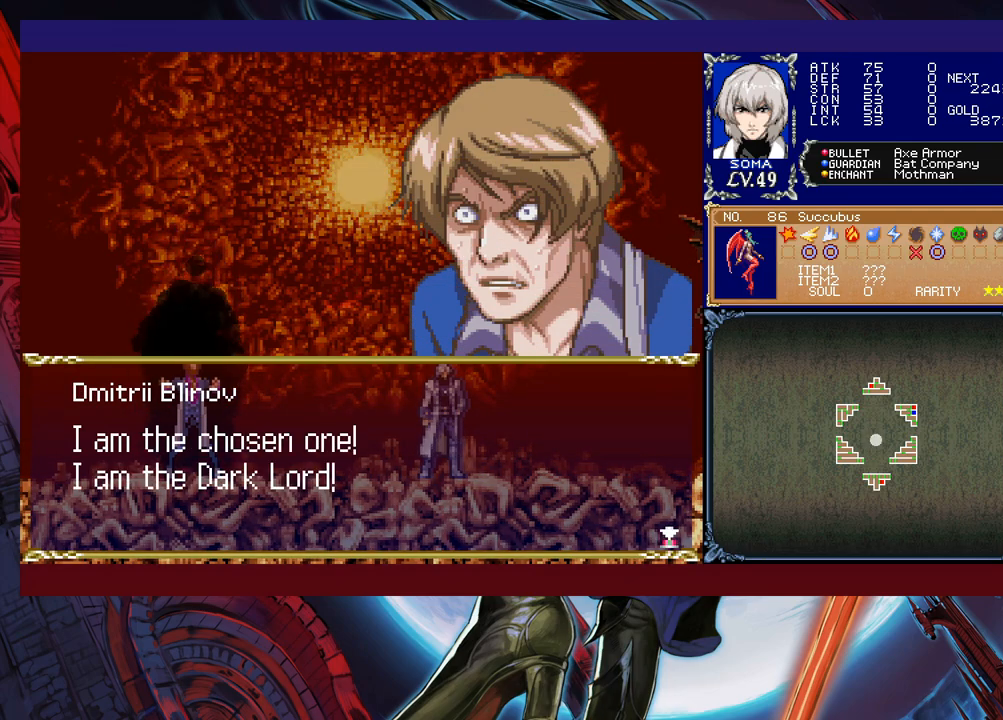
{"buttons": [], "left_stick": "center", "events": [[333, "A", "down"], [483, "A", "up"]]}
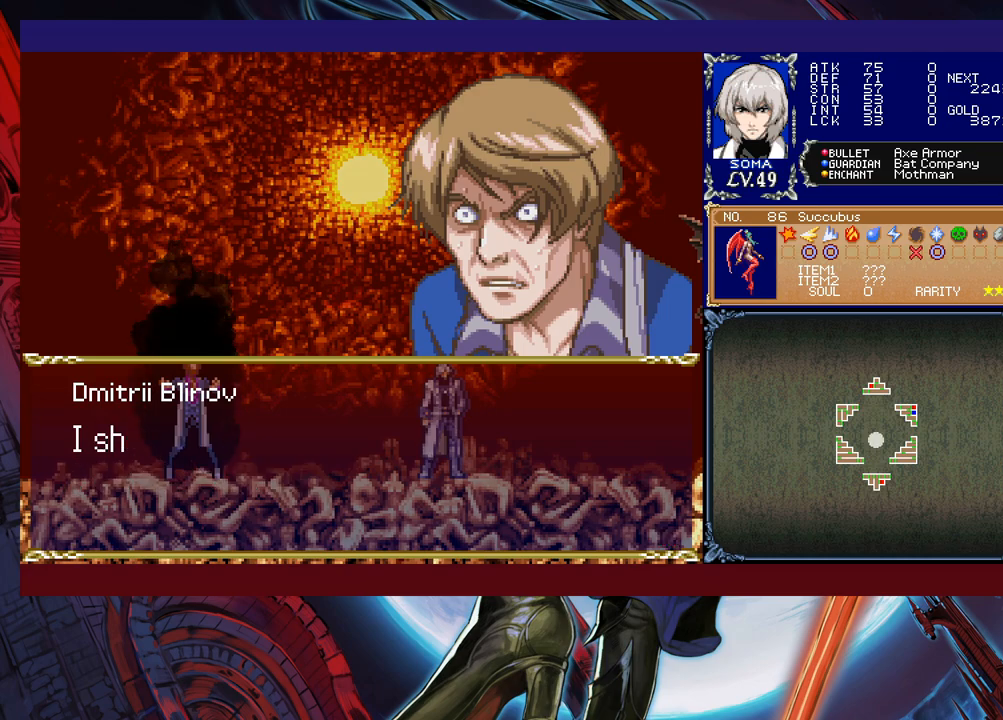
{"buttons": [], "left_stick": "center", "events": []}
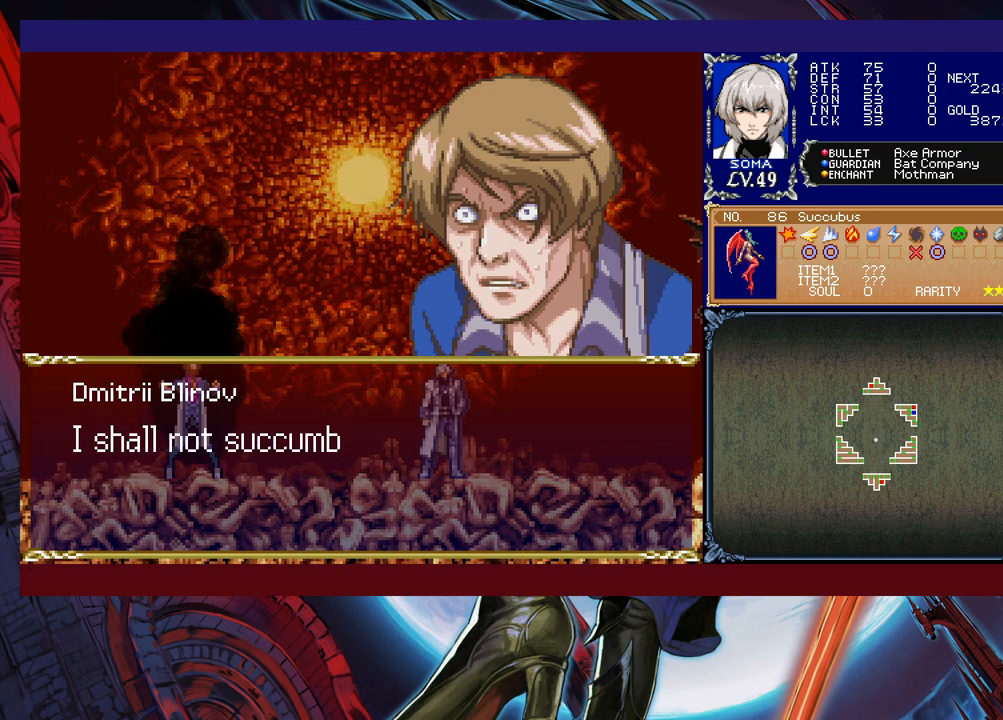
{"buttons": [], "left_stick": "center", "events": []}
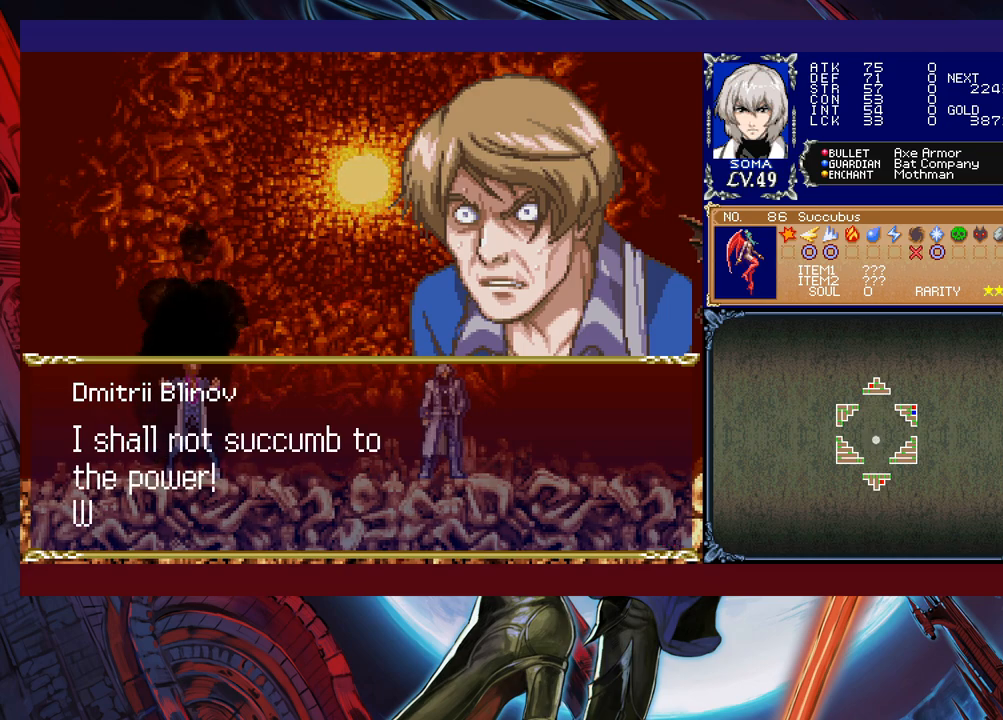
{"buttons": [], "left_stick": "center", "events": []}
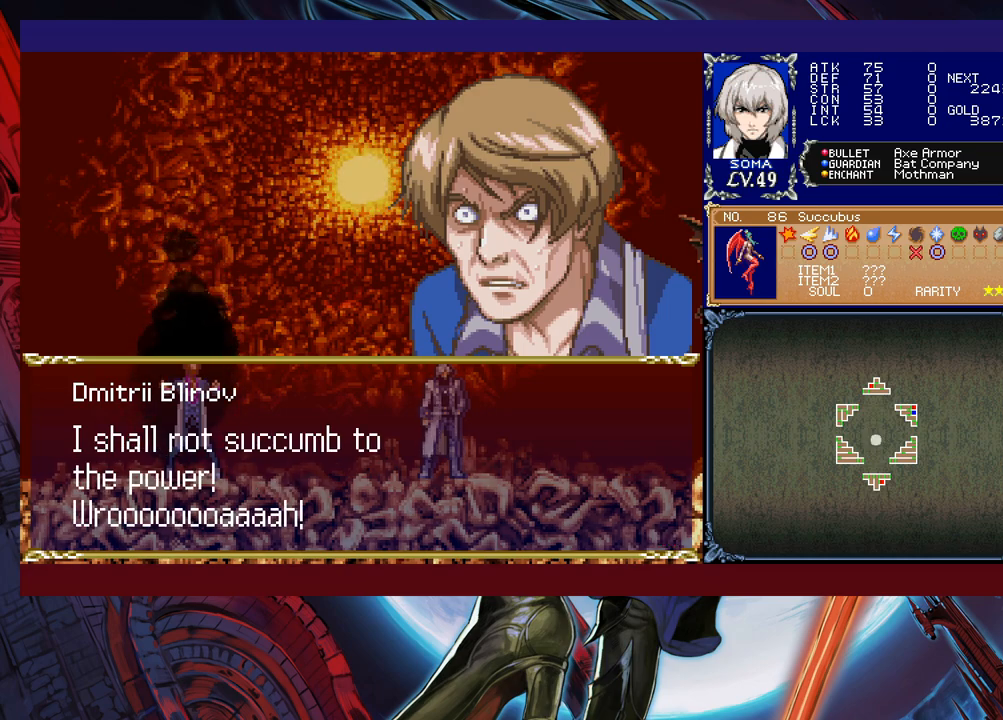
{"buttons": [], "left_stick": "center", "events": []}
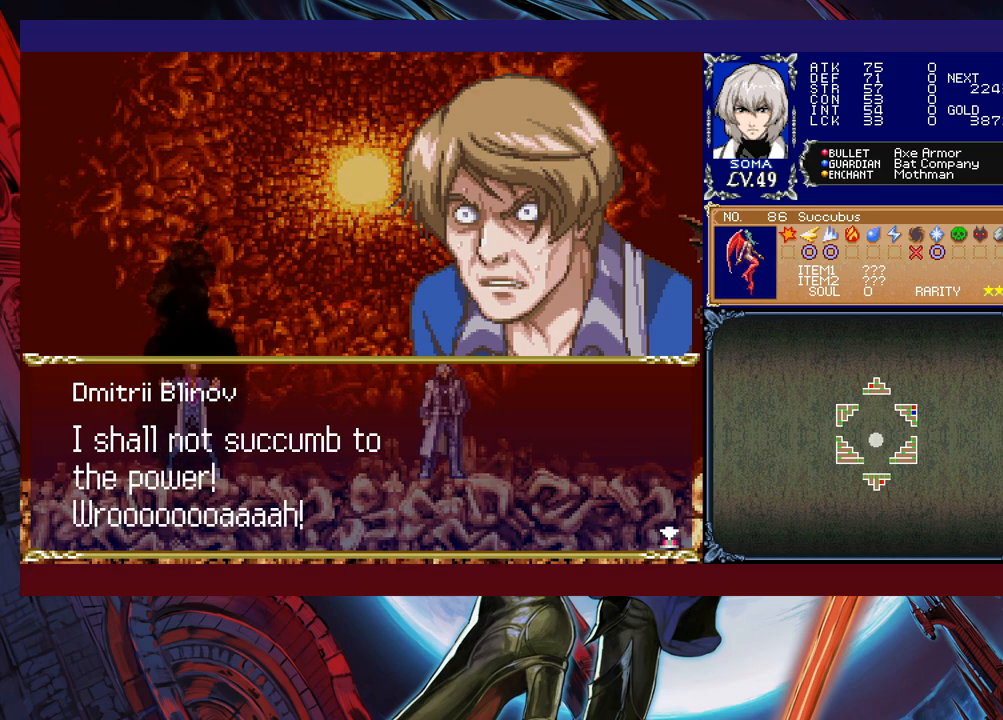
{"buttons": ["A"], "left_stick": "center", "events": [[383, "A", "down"]]}
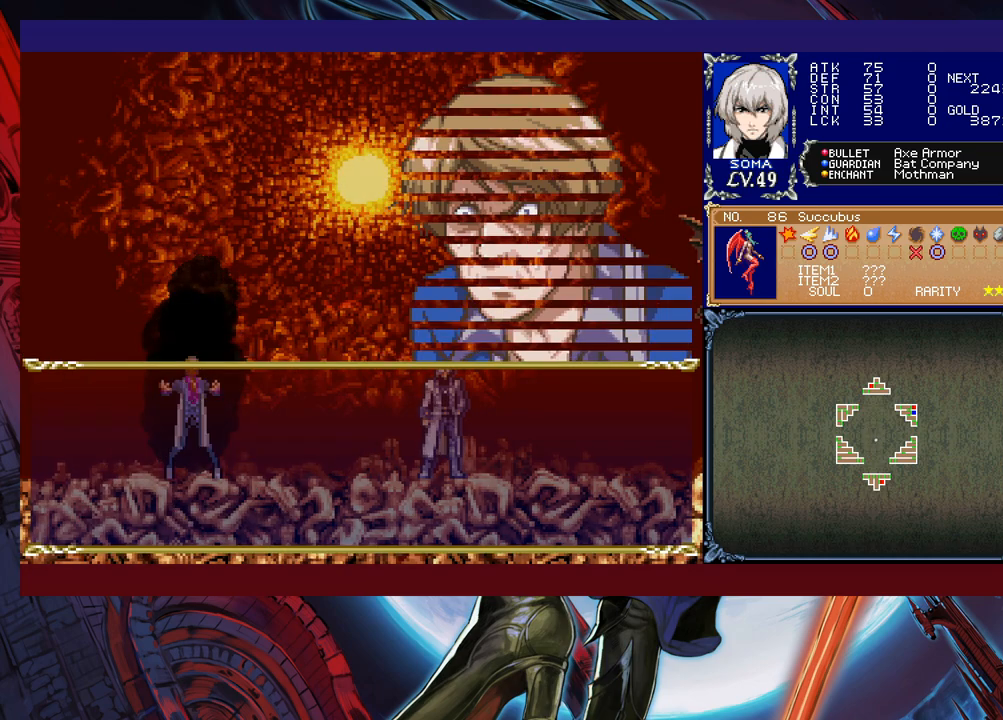
{"buttons": [], "left_stick": "center", "events": [[33, "A", "up"]]}
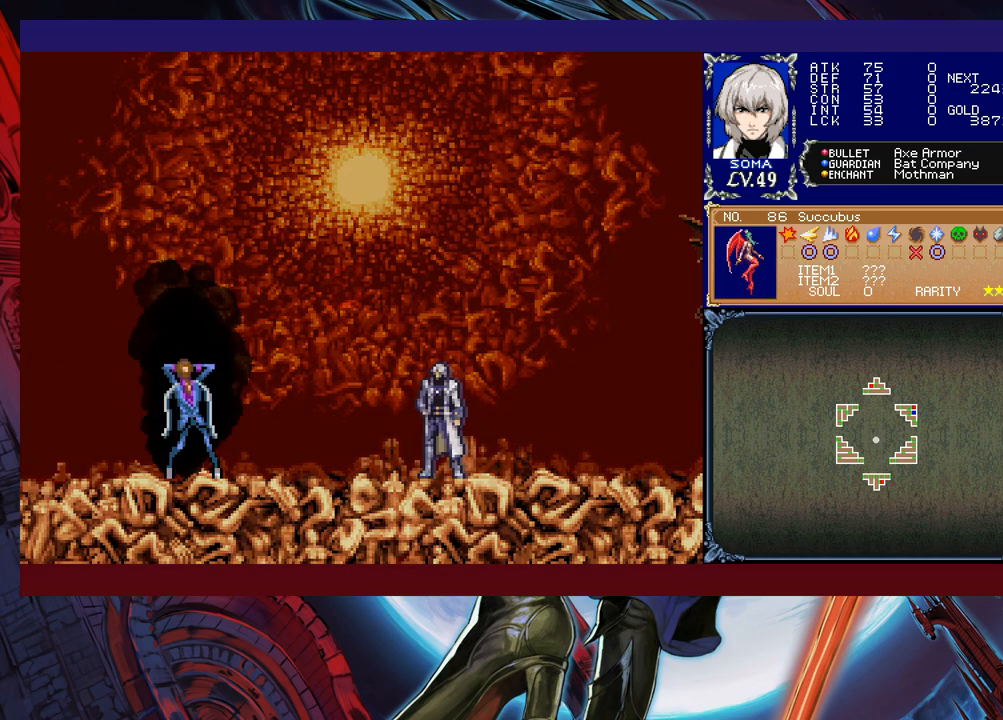
{"buttons": [], "left_stick": "center", "events": []}
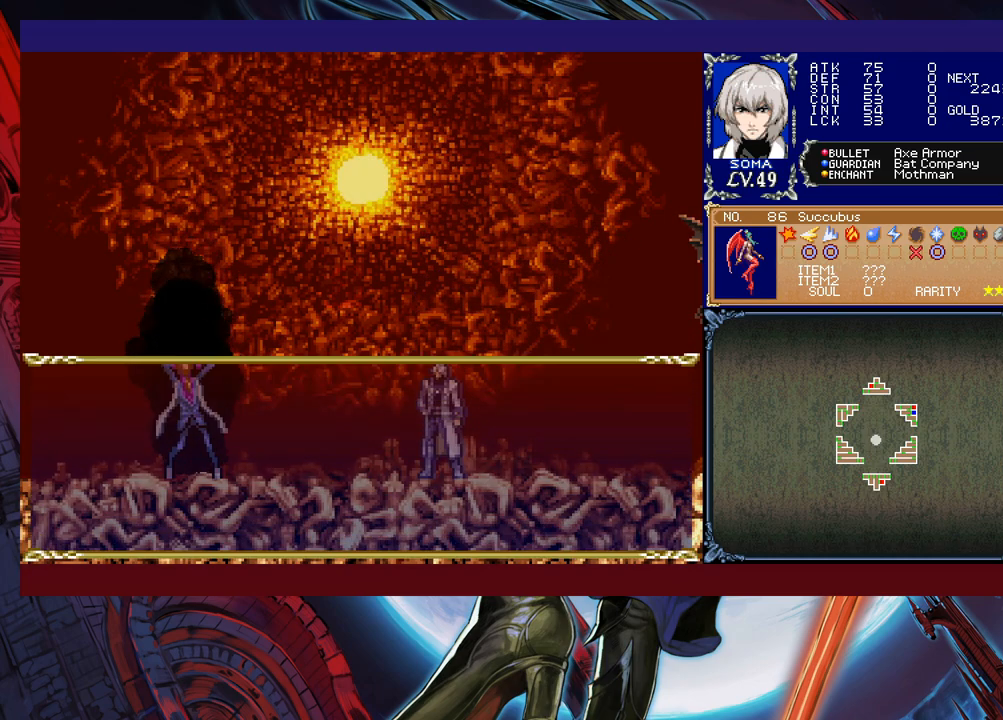
{"buttons": [], "left_stick": "center", "events": []}
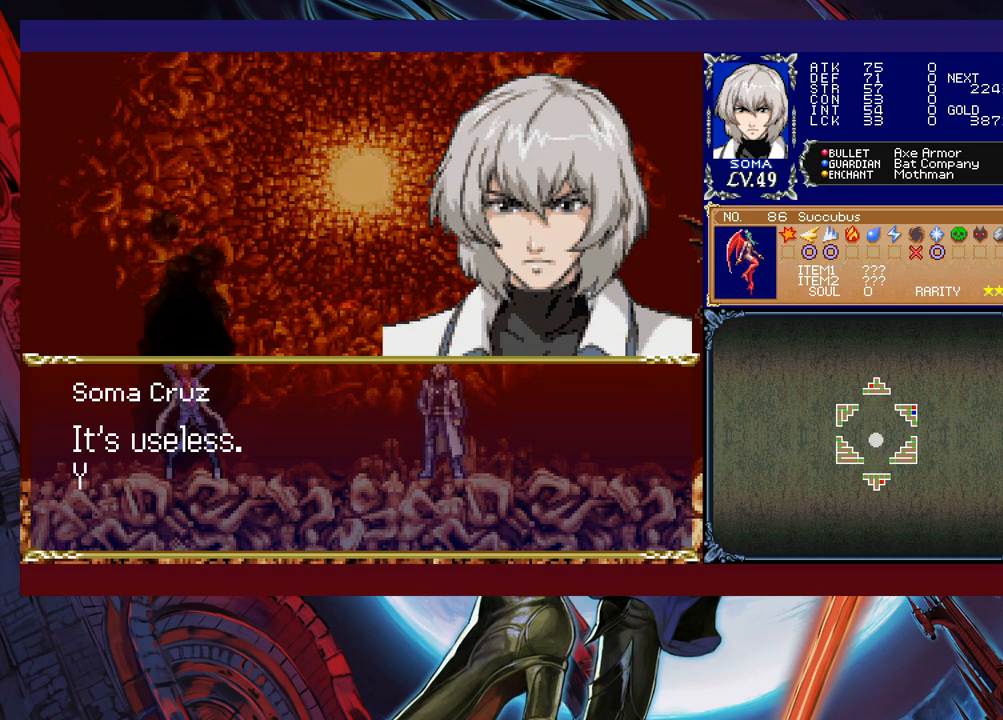
{"buttons": [], "left_stick": "center", "events": []}
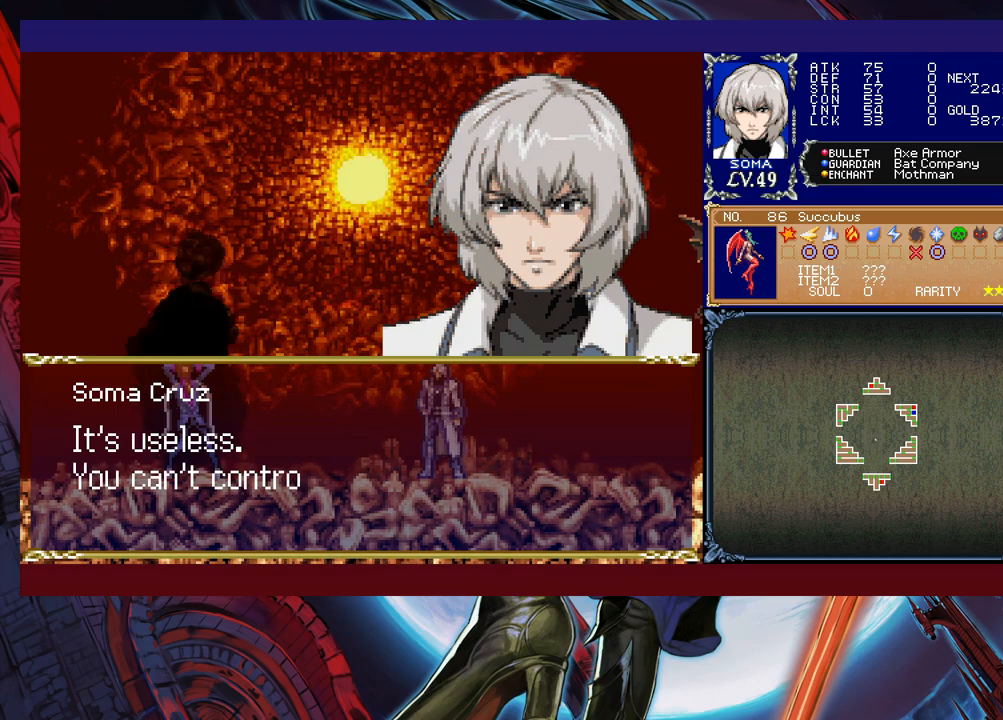
{"buttons": [], "left_stick": "center", "events": []}
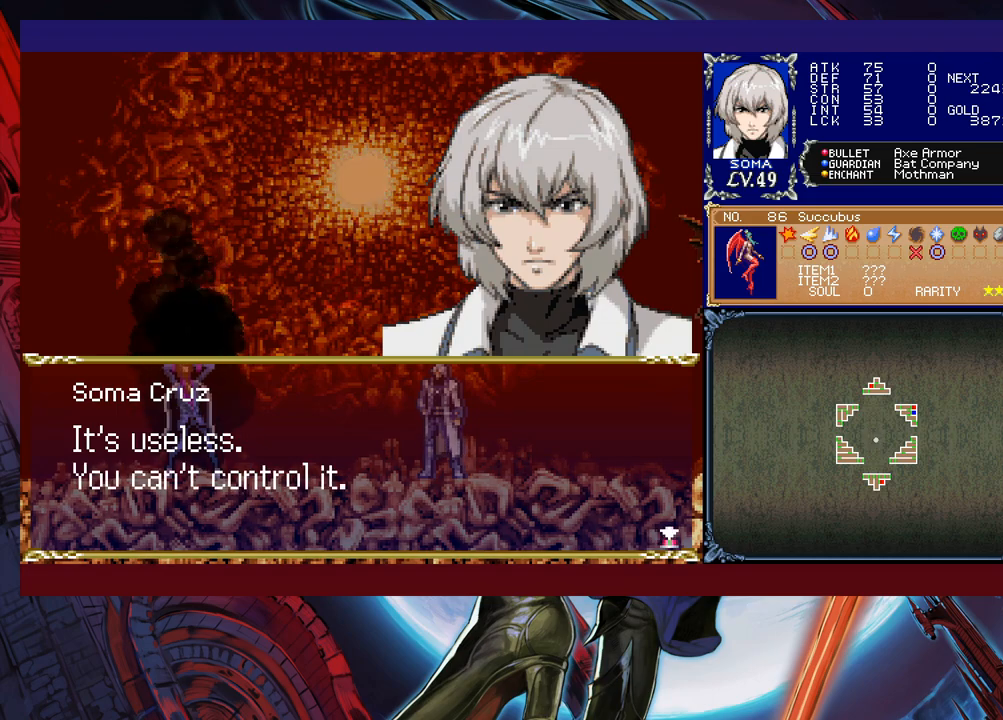
{"buttons": [], "left_stick": "center", "events": []}
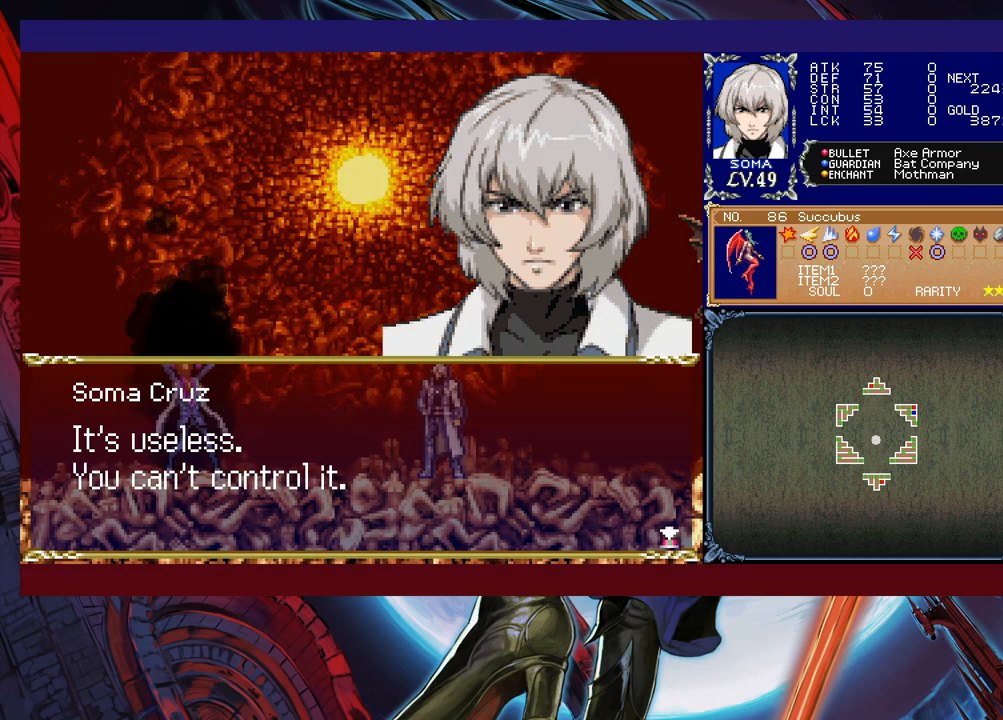
{"buttons": [], "left_stick": "center", "events": []}
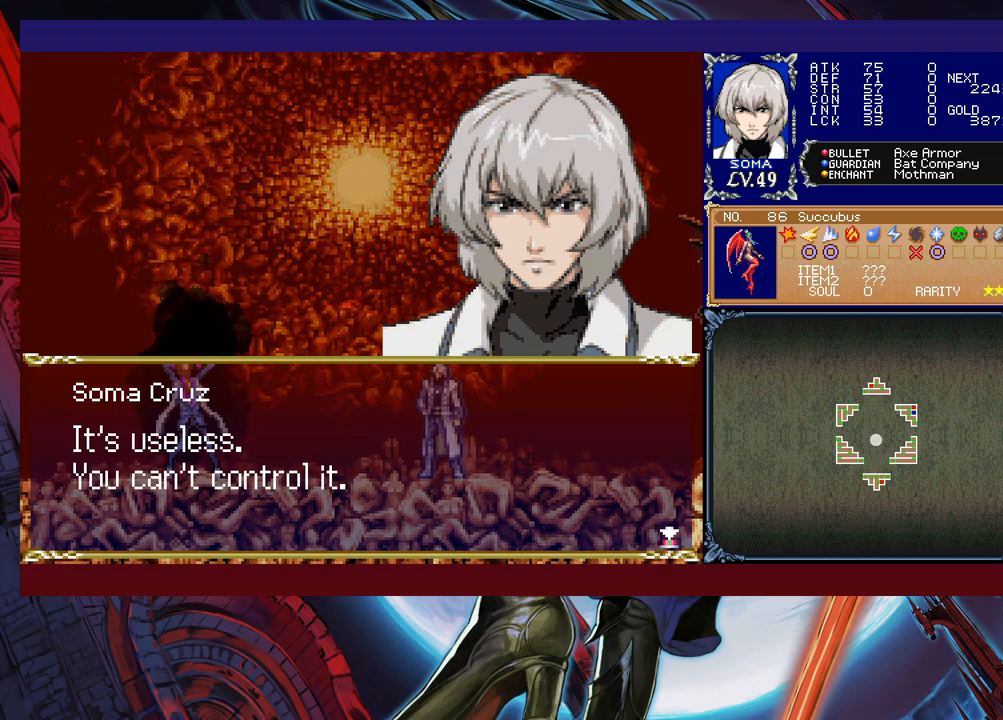
{"buttons": [], "left_stick": "center", "events": [[33, "A", "down"], [167, "A", "up"]]}
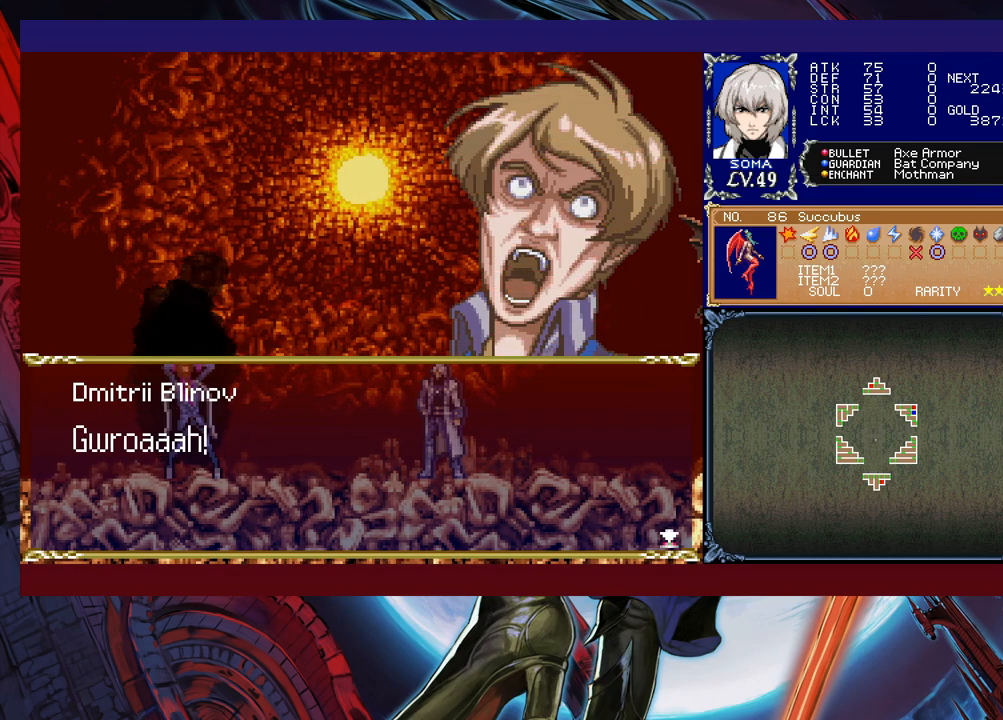
{"buttons": [], "left_stick": "center", "events": []}
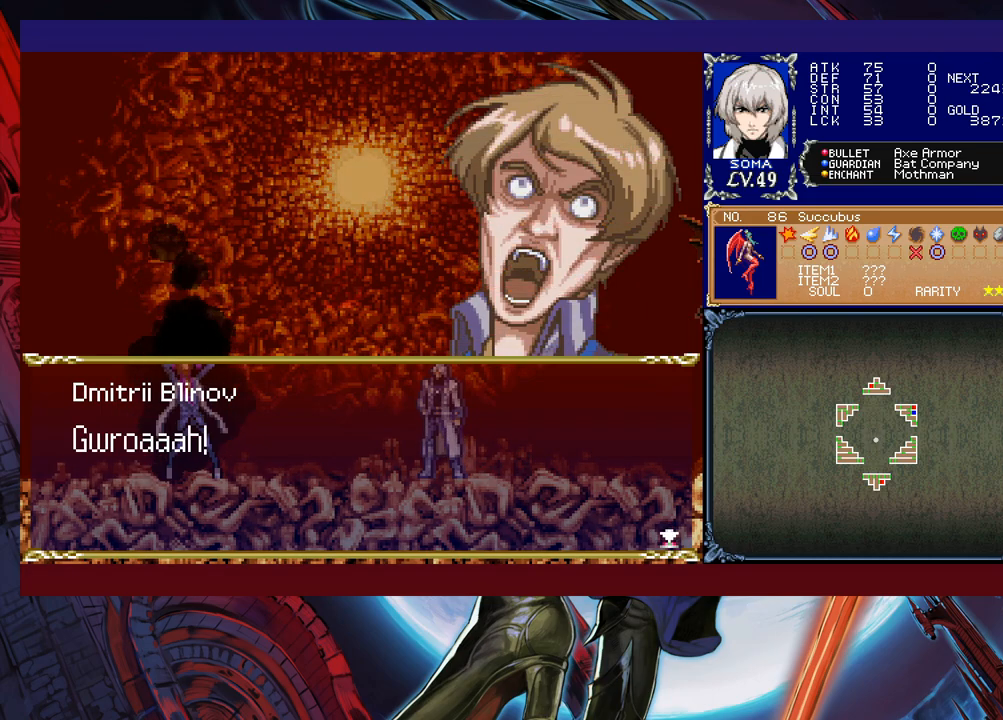
{"buttons": [], "left_stick": "center", "events": [[217, "A", "down"], [333, "A", "up"]]}